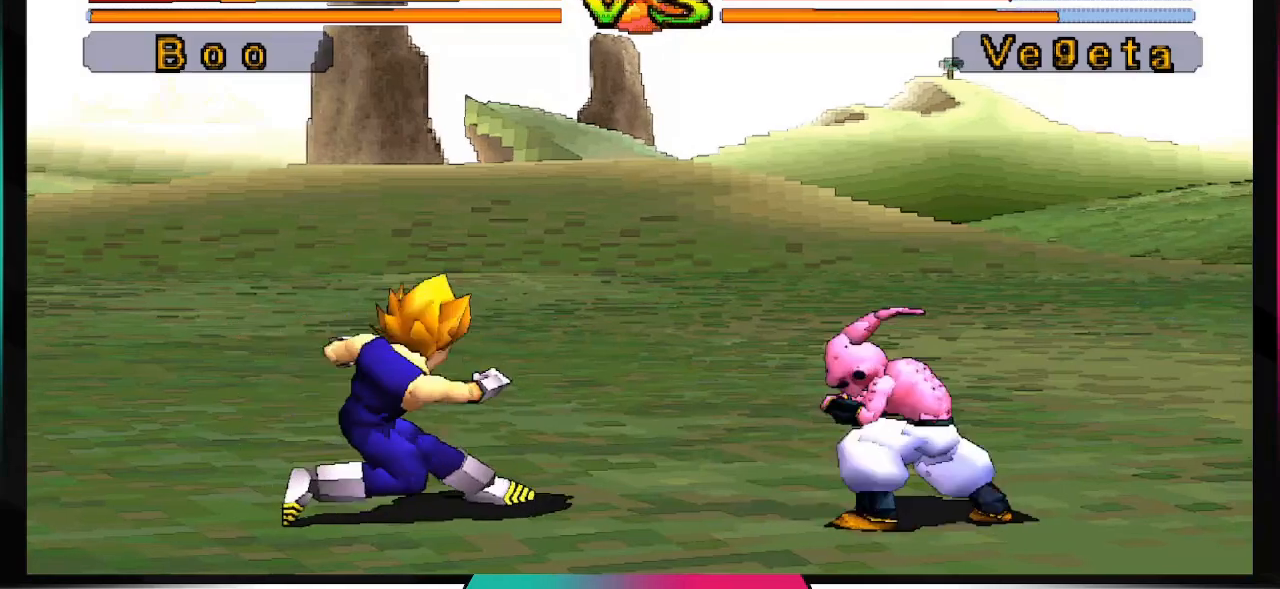
Gameplay with a controller (PlayStation layout); each line is a JSON object with the inputs held at the frame after it. "events" lists button and stick changes between this image and that frame as [ms after this image, input, new state], when the widget could be followed in between. Not read: L3 R3.
{"buttons": ["SQUARE"], "left_stick": "center", "right_stick": "center", "events": [[400, "SQUARE", "down"]]}
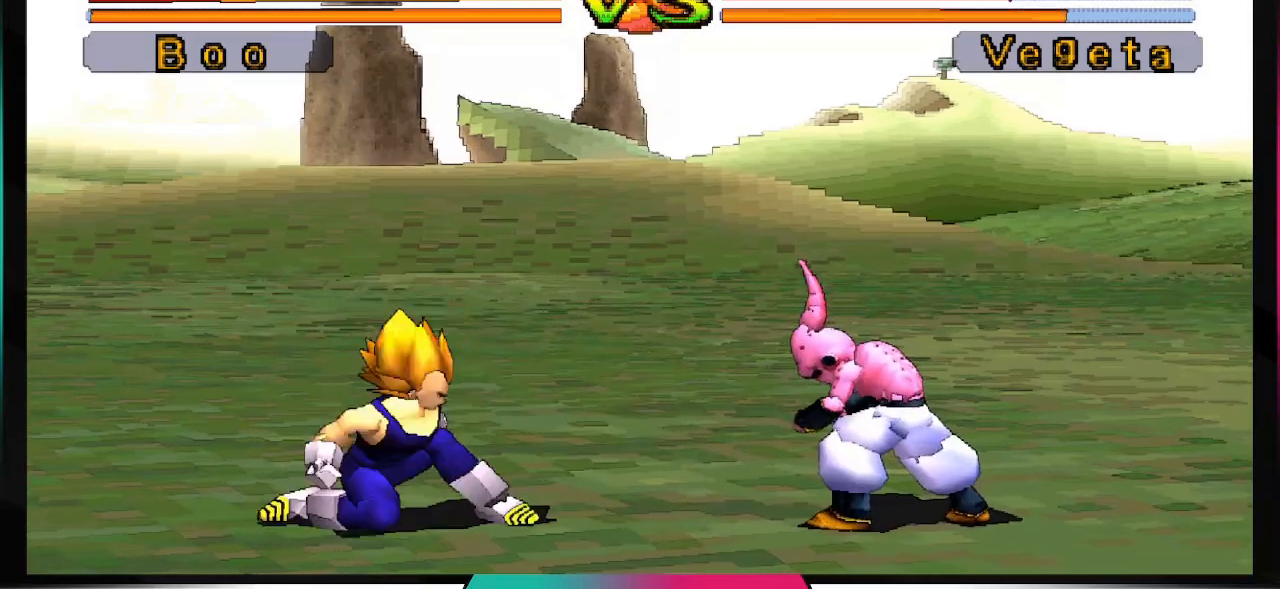
{"buttons": [], "left_stick": "center", "right_stick": "center", "events": [[33, "SQUARE", "up"]]}
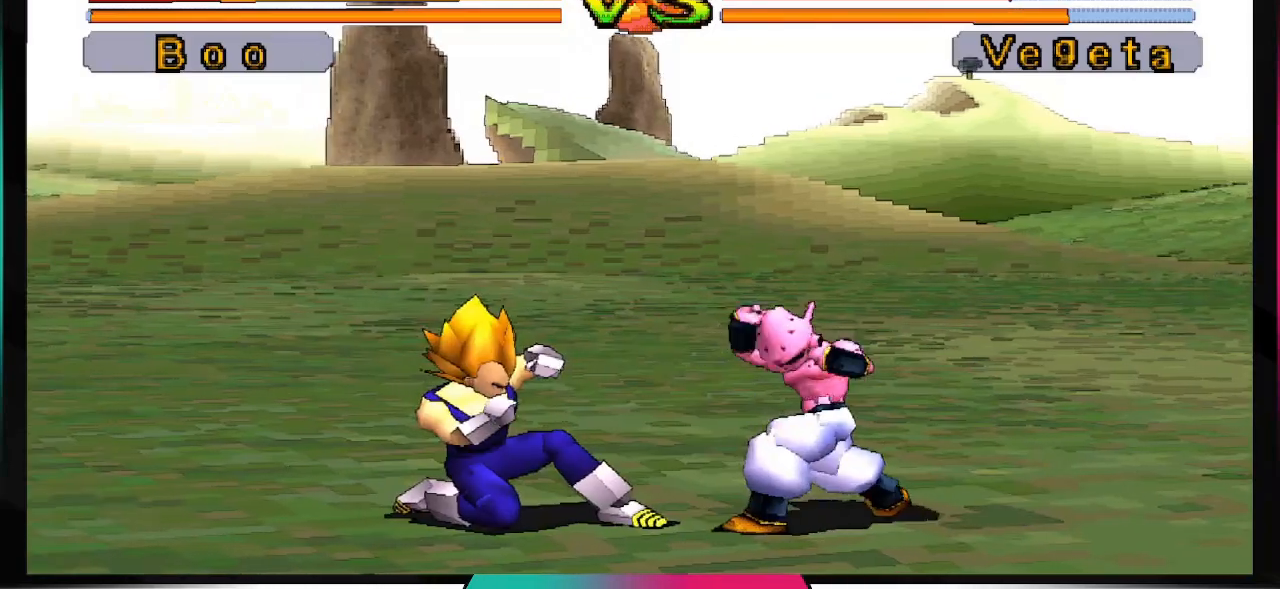
{"buttons": [], "left_stick": "center", "right_stick": "center", "events": [[267, "TRIANGLE", "down"], [400, "TRIANGLE", "up"]]}
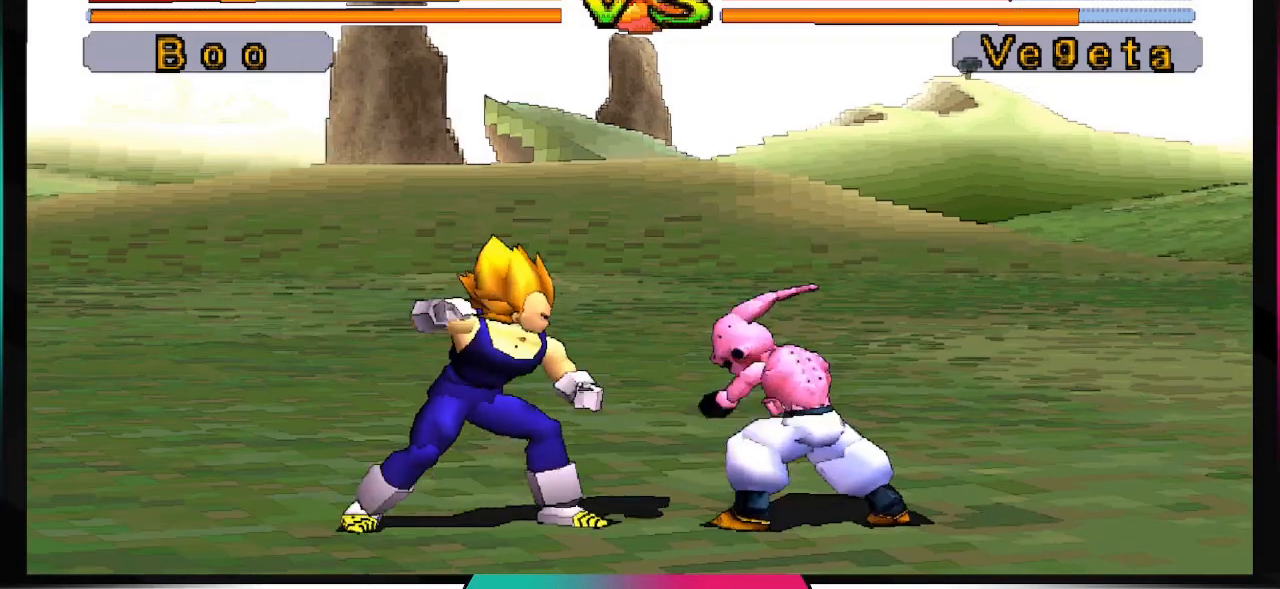
{"buttons": [], "left_stick": "center", "right_stick": "center", "events": []}
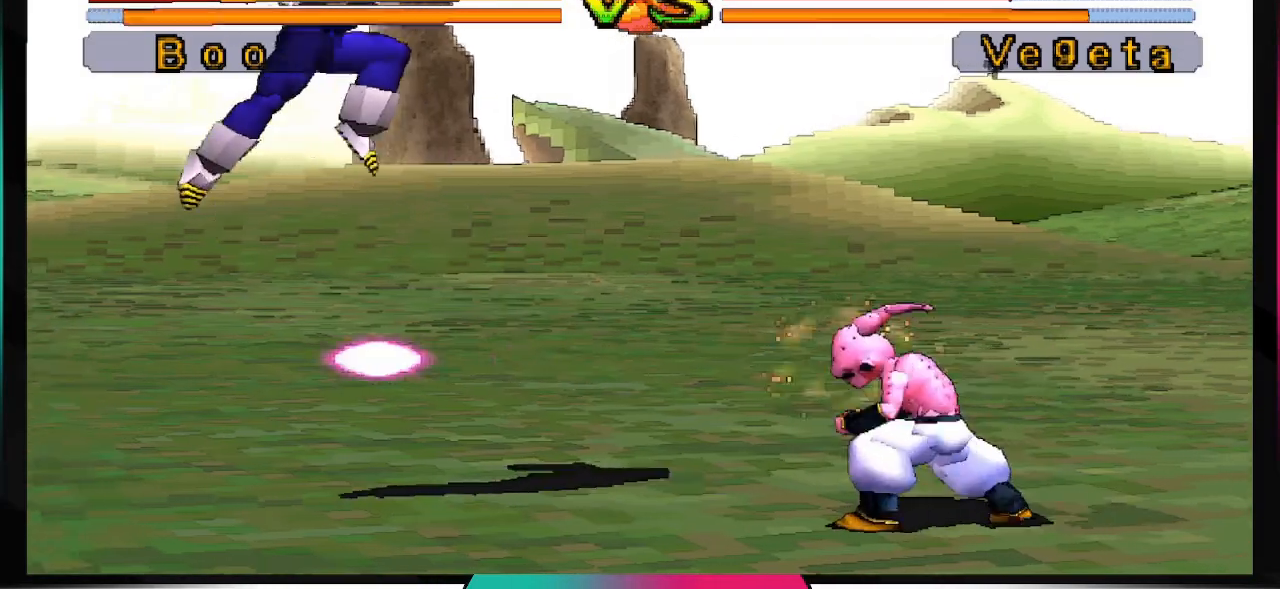
{"buttons": [], "left_stick": "center", "right_stick": "center", "events": []}
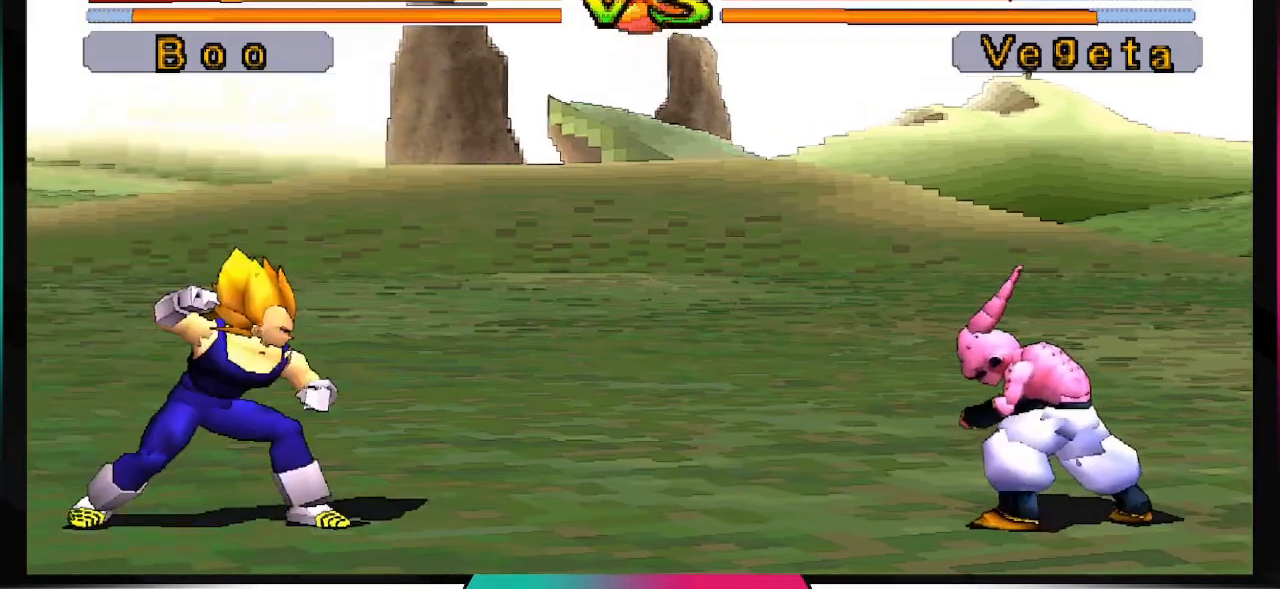
{"buttons": ["DPAD_UP", "DPAD_LEFT"], "left_stick": "center", "right_stick": "center", "events": [[333, "DPAD_LEFT", "down"], [333, "DPAD_UP", "down"]]}
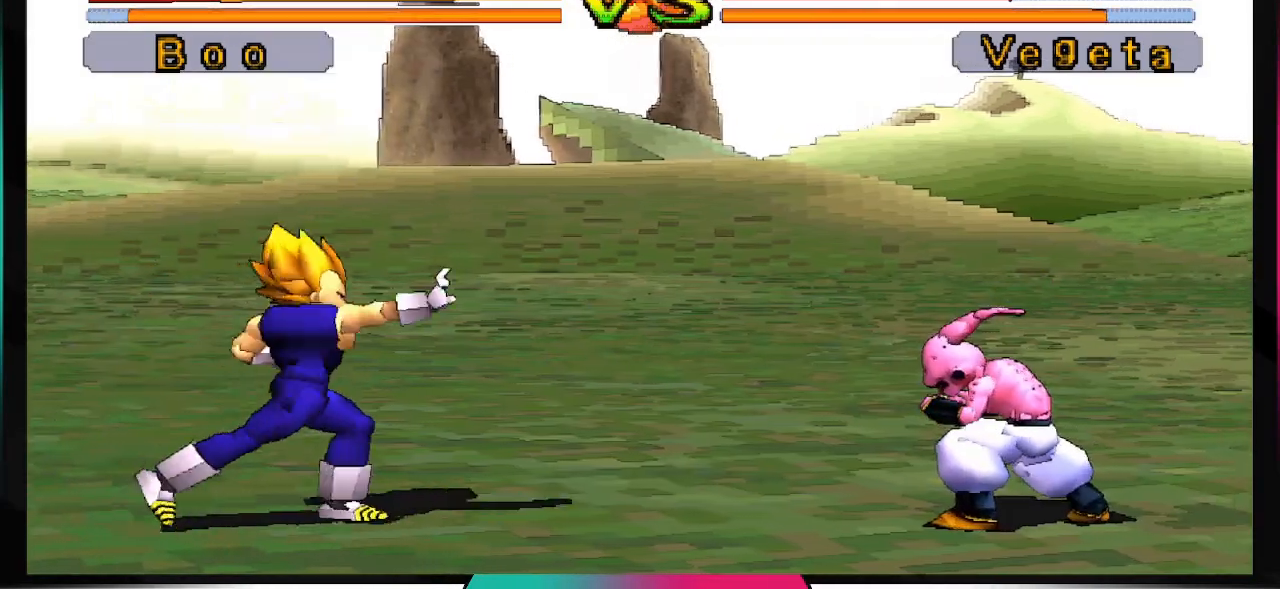
{"buttons": [], "left_stick": "center", "right_stick": "center", "events": [[233, "DPAD_LEFT", "up"], [233, "DPAD_UP", "up"]]}
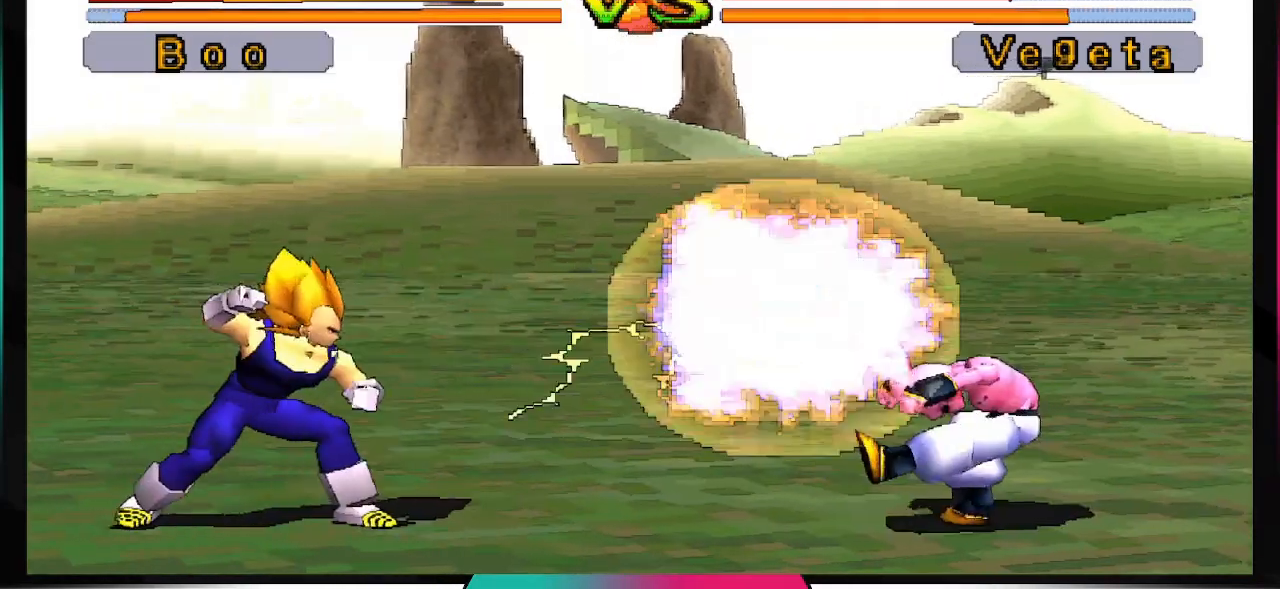
{"buttons": [], "left_stick": "center", "right_stick": "center", "events": []}
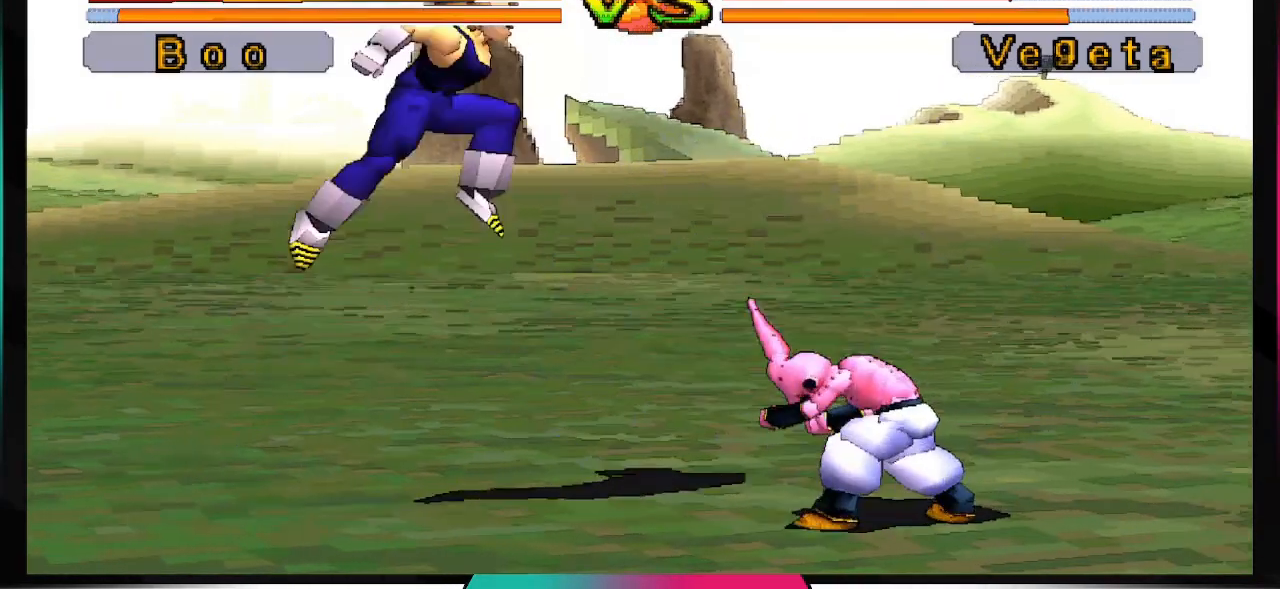
{"buttons": ["DPAD_DOWN"], "left_stick": "center", "right_stick": "center", "events": [[33, "DPAD_DOWN", "down"], [267, "CIRCLE", "down"], [367, "CIRCLE", "up"]]}
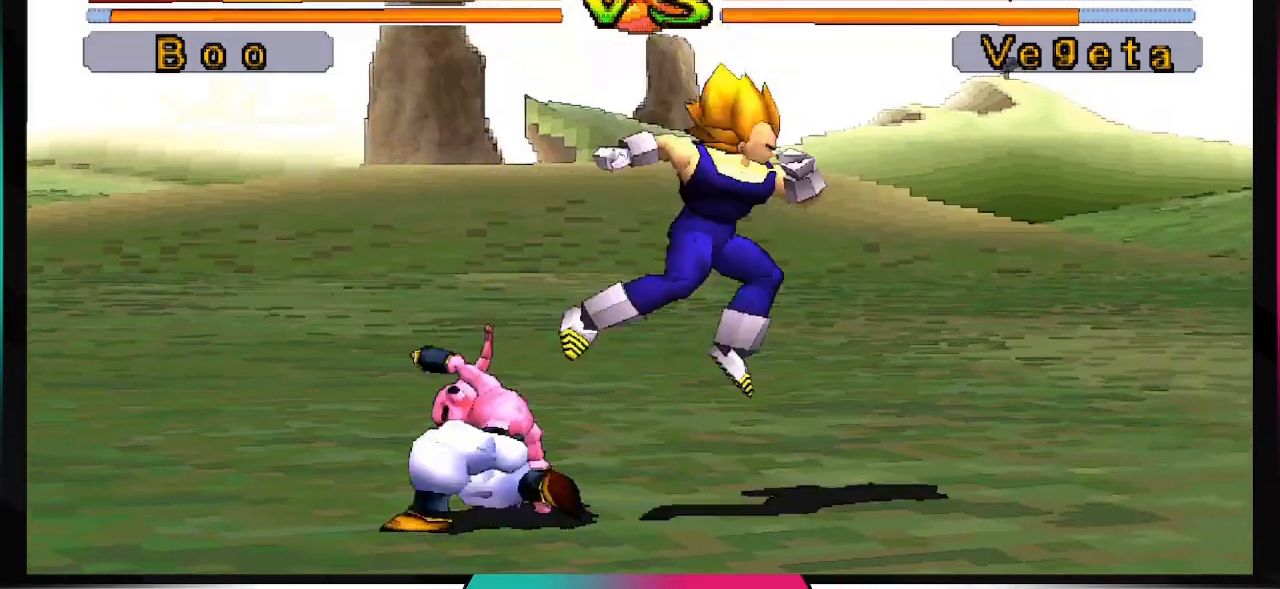
{"buttons": [], "left_stick": "center", "right_stick": "center", "events": [[400, "DPAD_DOWN", "up"]]}
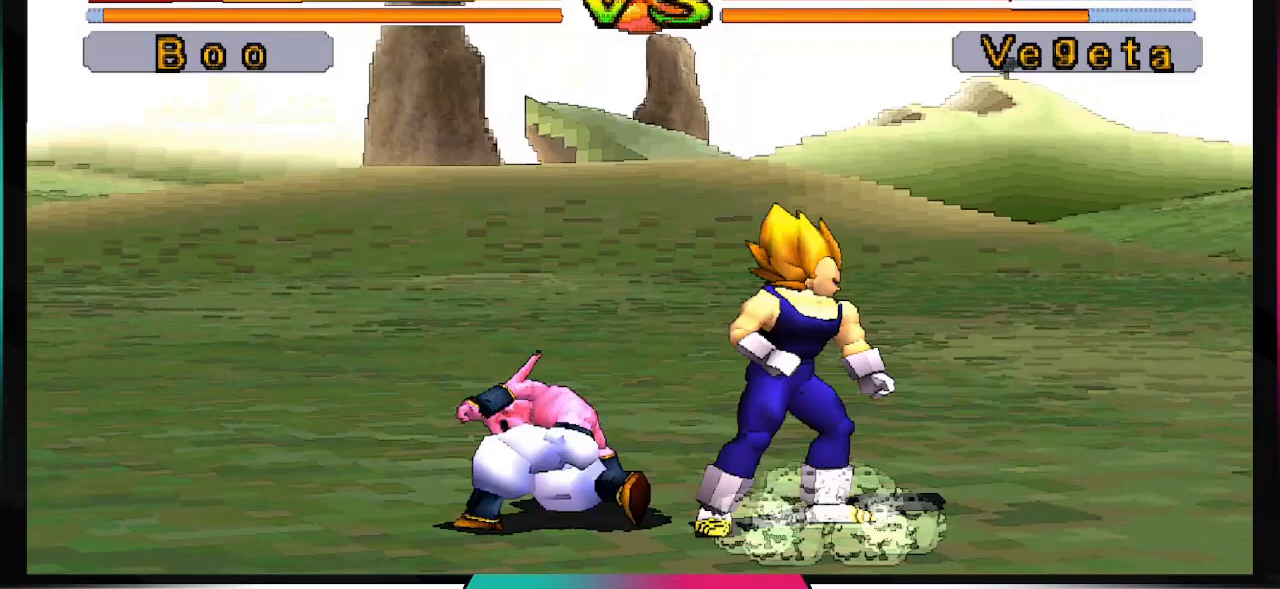
{"buttons": [], "left_stick": "center", "right_stick": "center", "events": []}
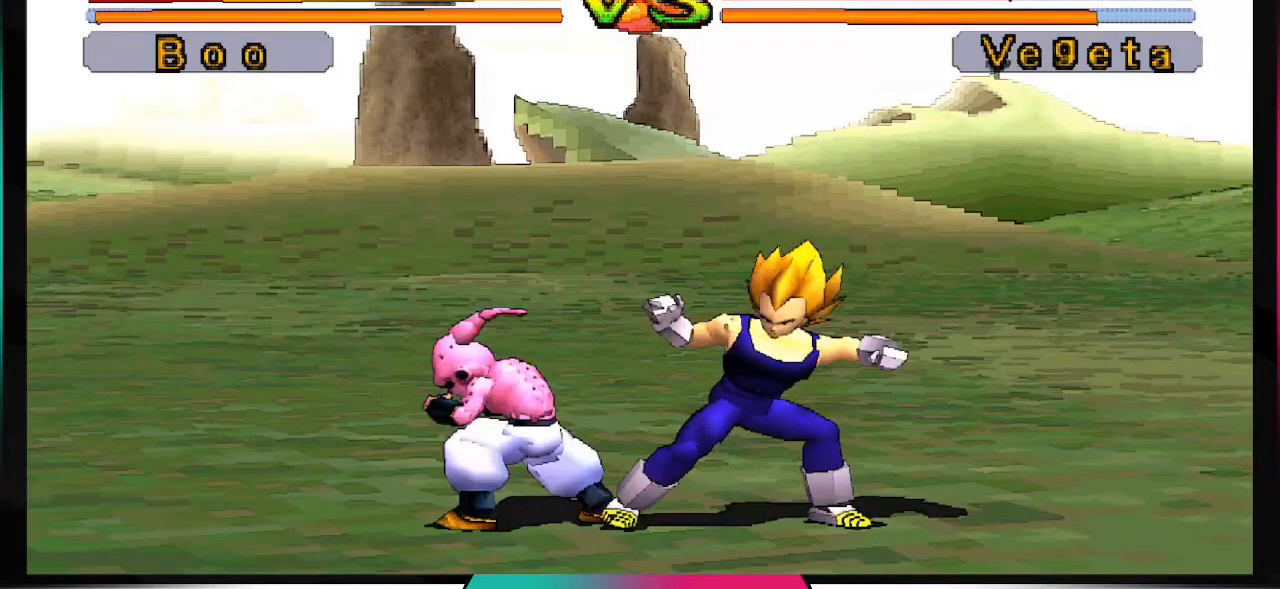
{"buttons": [], "left_stick": "center", "right_stick": "center", "events": []}
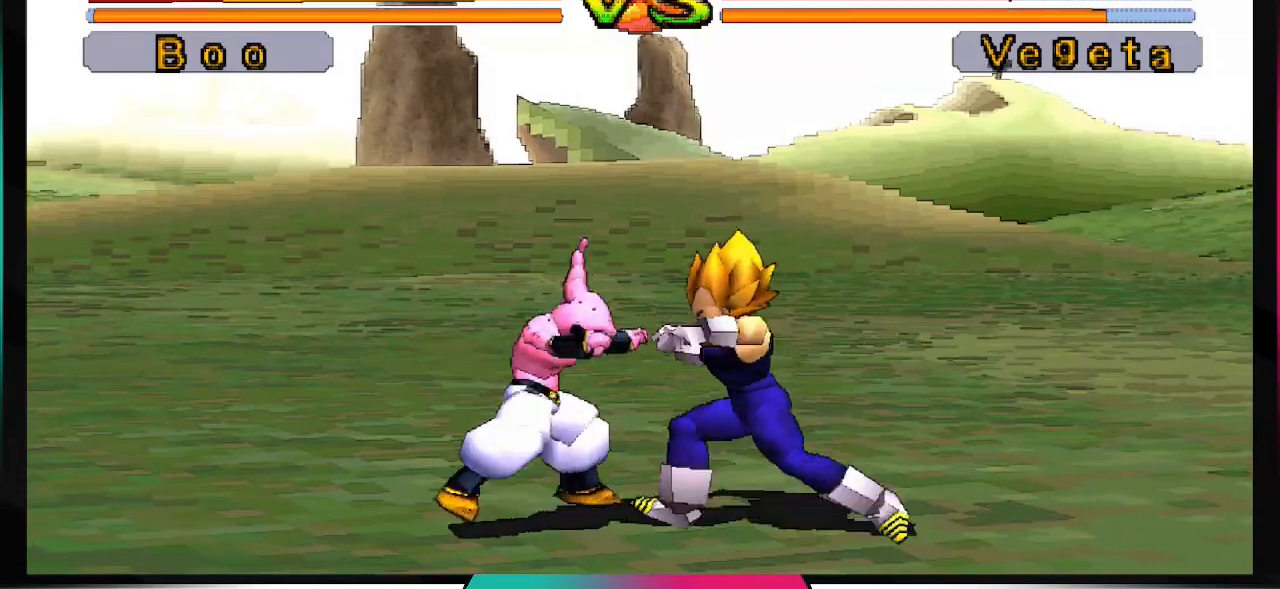
{"buttons": ["CROSS"], "left_stick": "center", "right_stick": "center", "events": [[233, "CROSS", "down"]]}
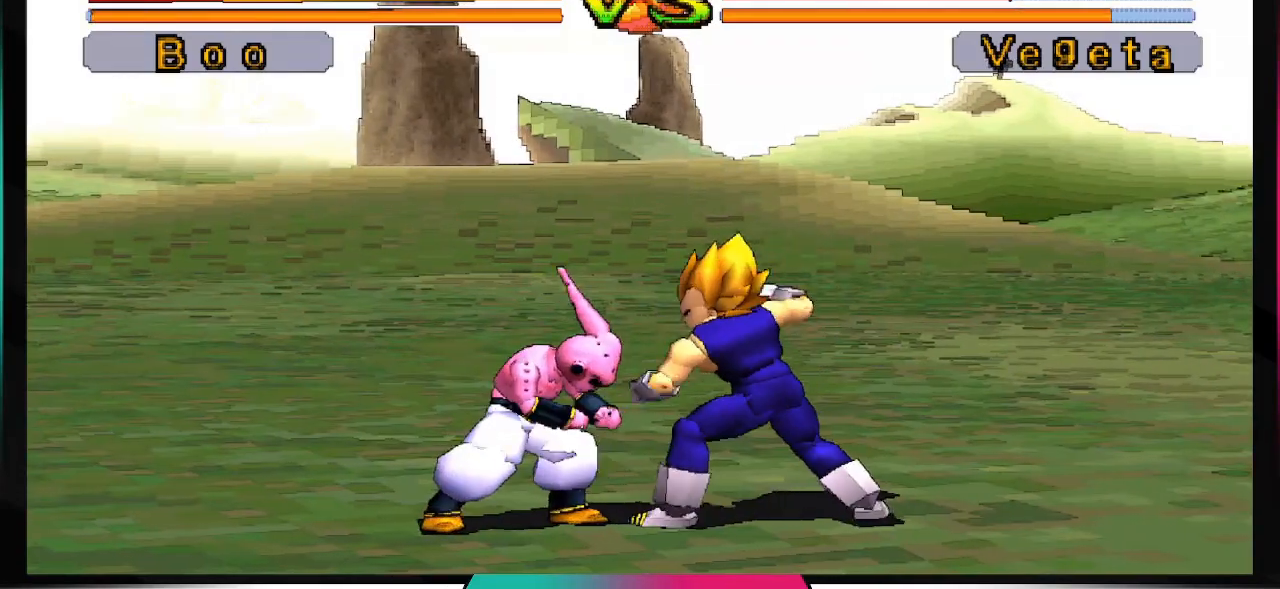
{"buttons": ["CROSS", "DPAD_RIGHT"], "left_stick": "center", "right_stick": "center", "events": [[467, "DPAD_RIGHT", "down"]]}
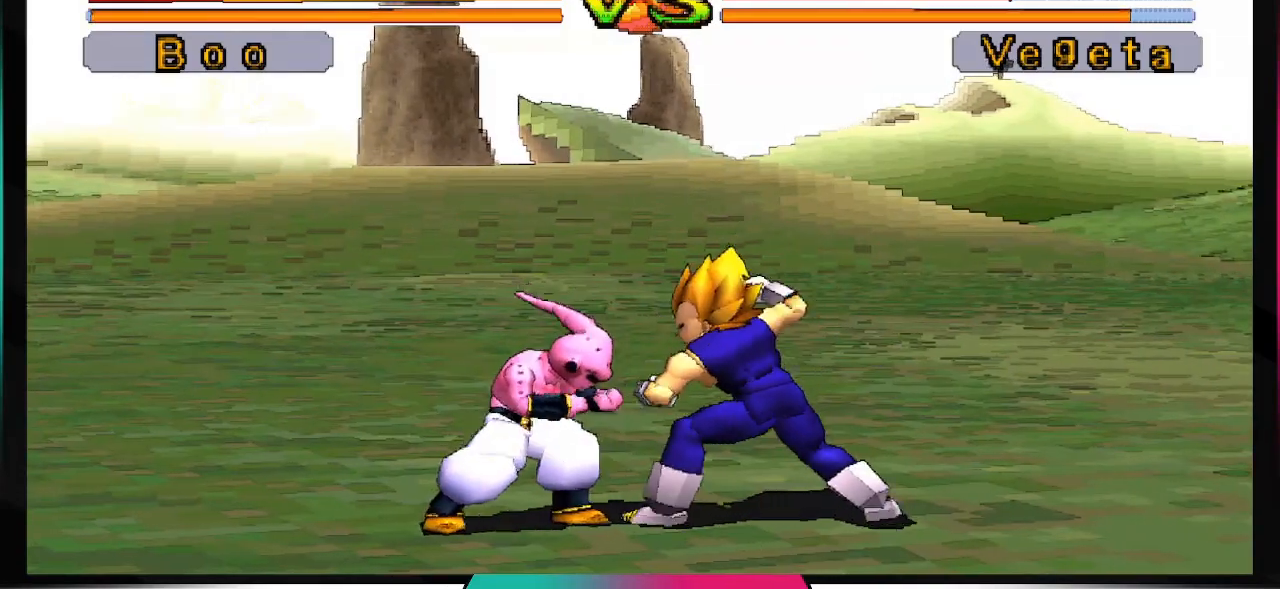
{"buttons": ["DPAD_RIGHT"], "left_stick": "center", "right_stick": "center", "events": [[433, "CROSS", "up"]]}
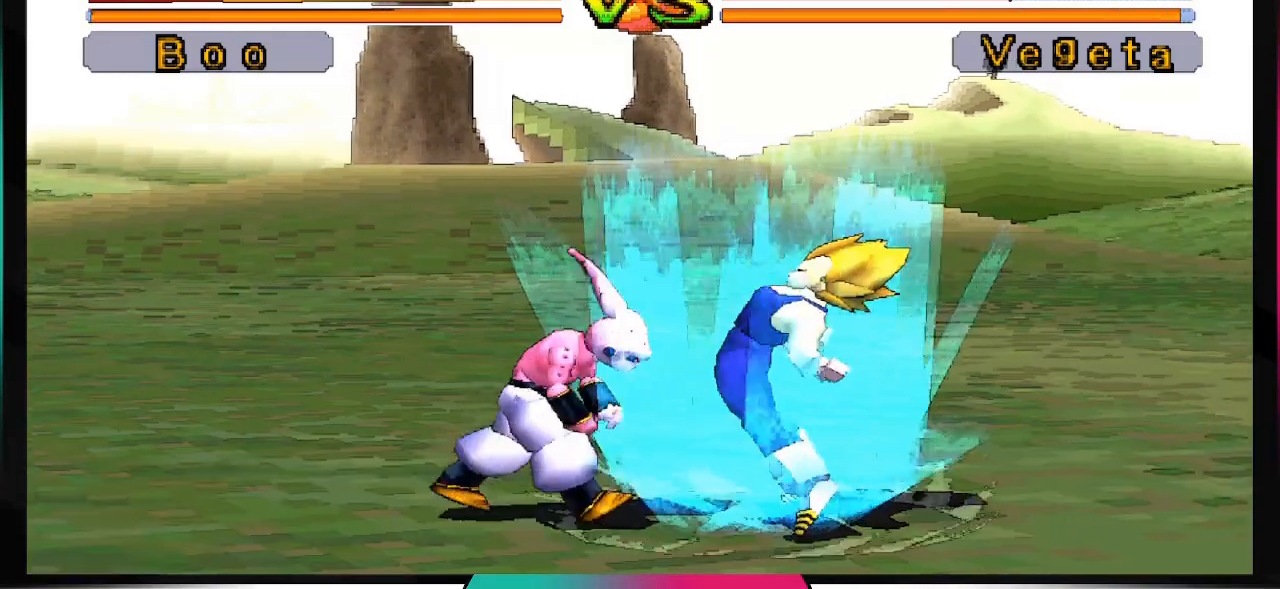
{"buttons": ["CROSS", "DPAD_RIGHT"], "left_stick": "center", "right_stick": "center", "events": [[100, "CROSS", "down"]]}
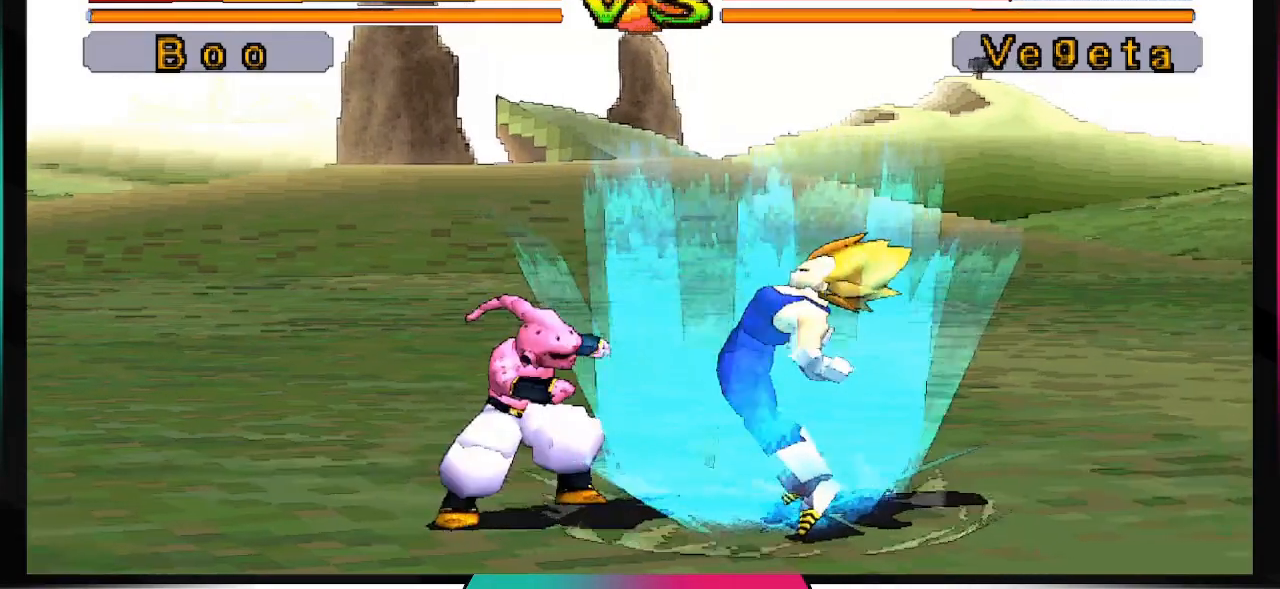
{"buttons": ["CROSS", "DPAD_RIGHT"], "left_stick": "center", "right_stick": "center", "events": []}
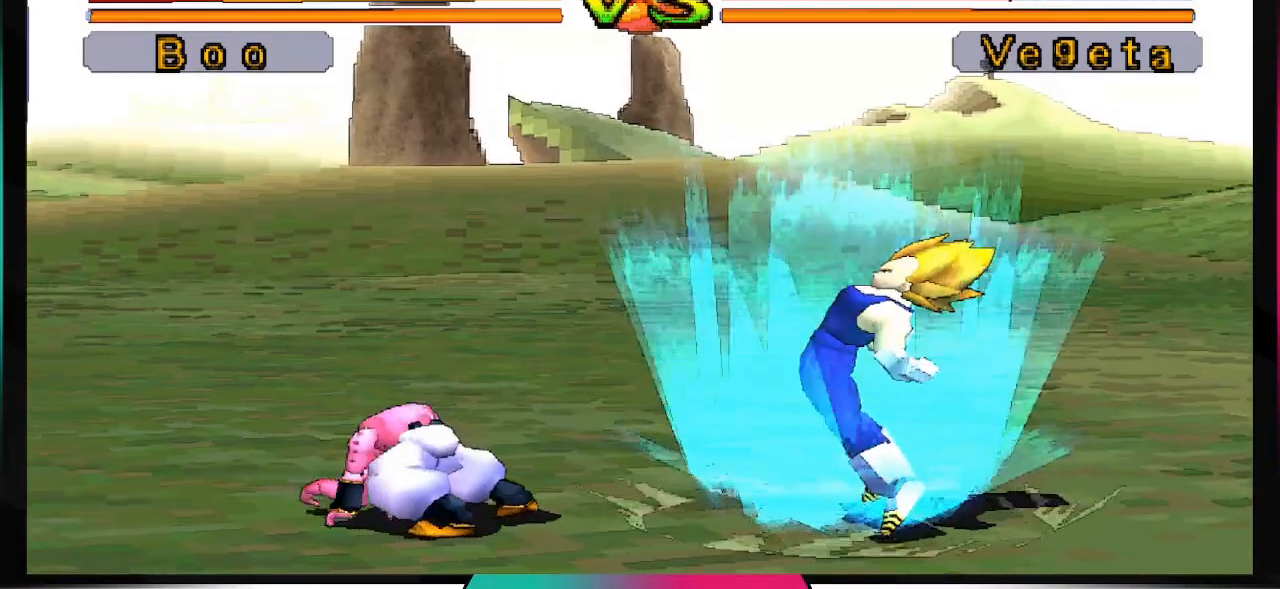
{"buttons": [], "left_stick": "center", "right_stick": "center", "events": [[200, "DPAD_RIGHT", "up"], [267, "CROSS", "up"]]}
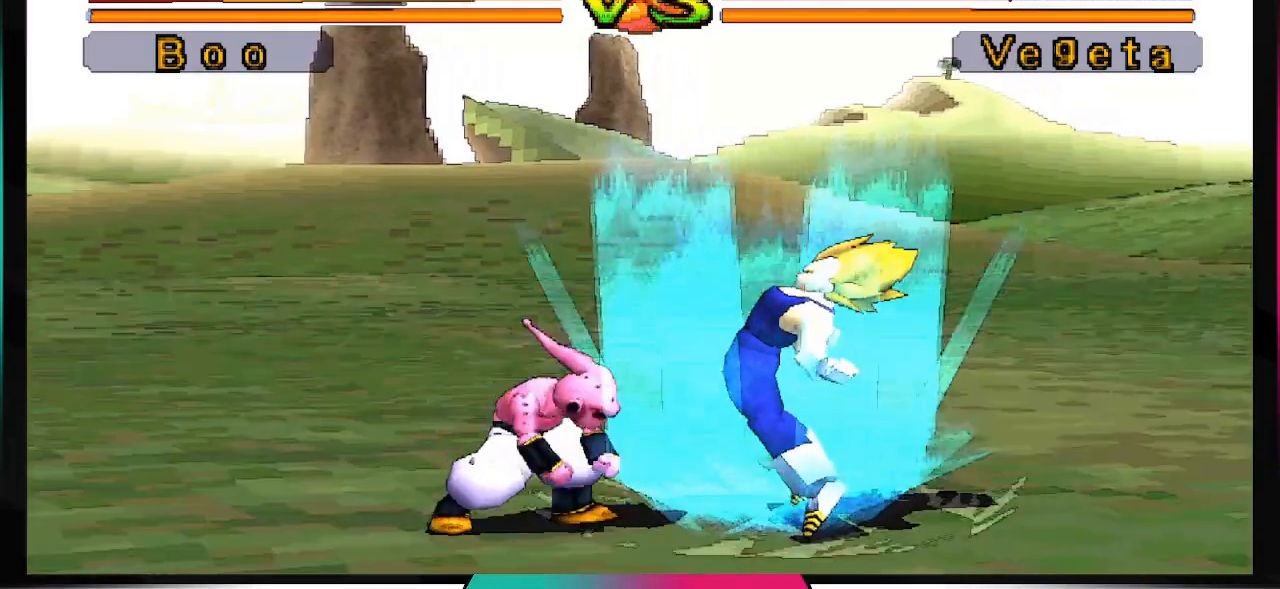
{"buttons": ["DPAD_DOWN"], "left_stick": "center", "right_stick": "center", "events": [[67, "DPAD_DOWN", "down"], [200, "CIRCLE", "down"], [333, "CIRCLE", "up"]]}
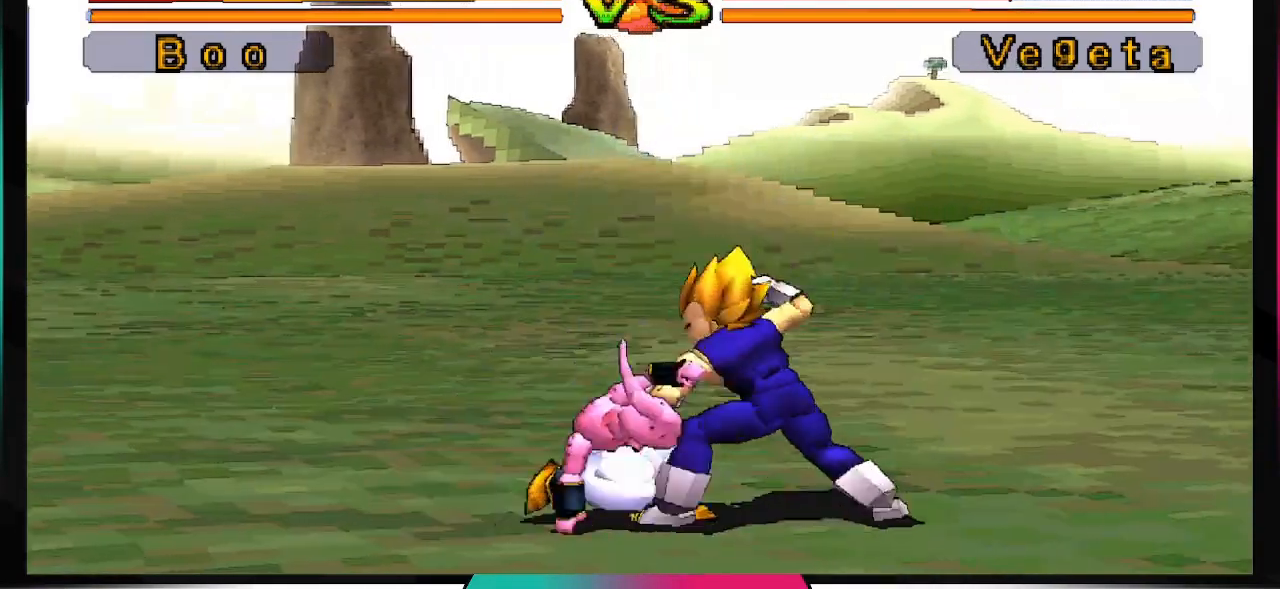
{"buttons": [], "left_stick": "center", "right_stick": "center", "events": [[400, "DPAD_DOWN", "up"]]}
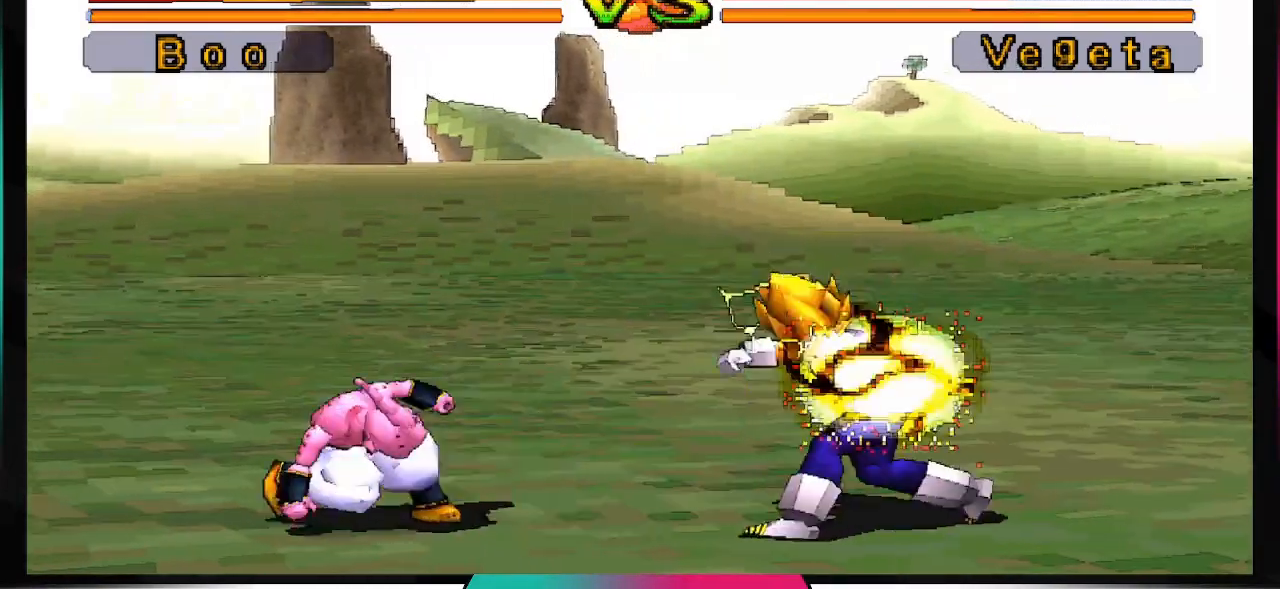
{"buttons": [], "left_stick": "center", "right_stick": "center", "events": [[200, "SQUARE", "down"], [367, "SQUARE", "up"]]}
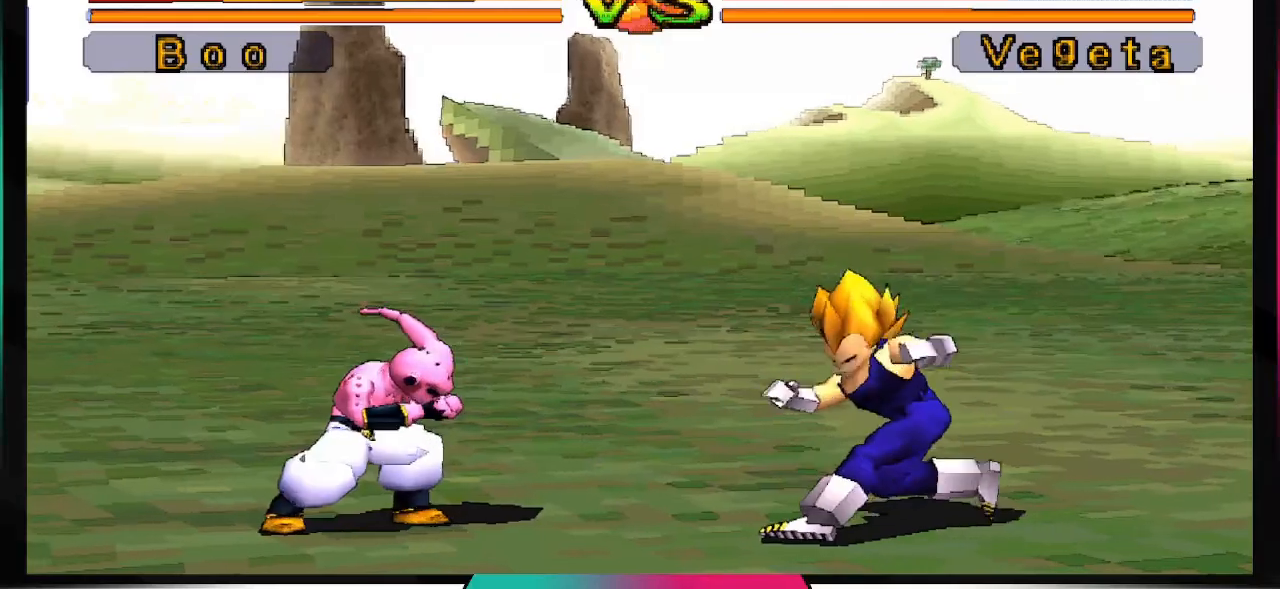
{"buttons": [], "left_stick": "center", "right_stick": "center", "events": [[300, "SQUARE", "down"], [433, "SQUARE", "up"]]}
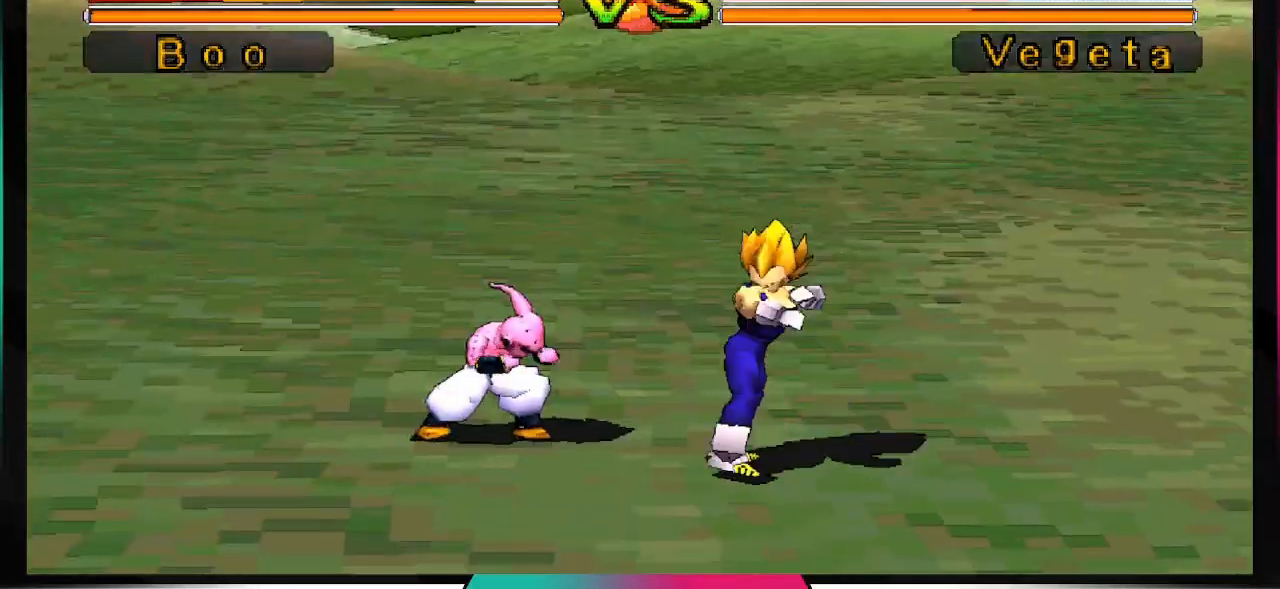
{"buttons": [], "left_stick": "center", "right_stick": "center", "events": []}
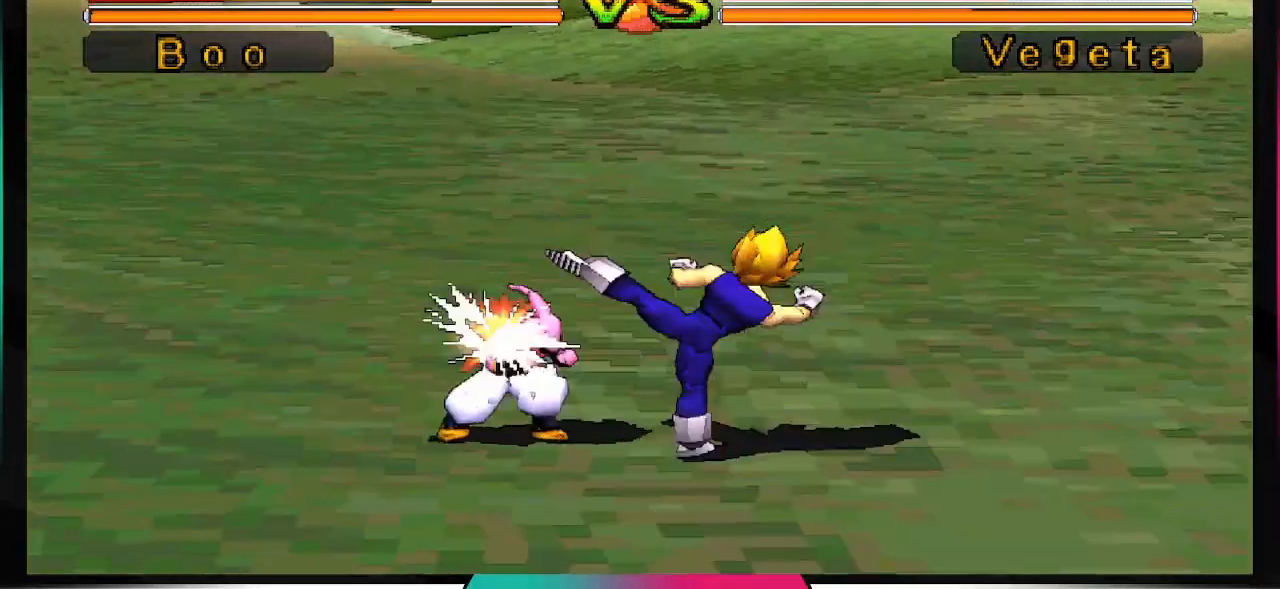
{"buttons": [], "left_stick": "center", "right_stick": "center", "events": []}
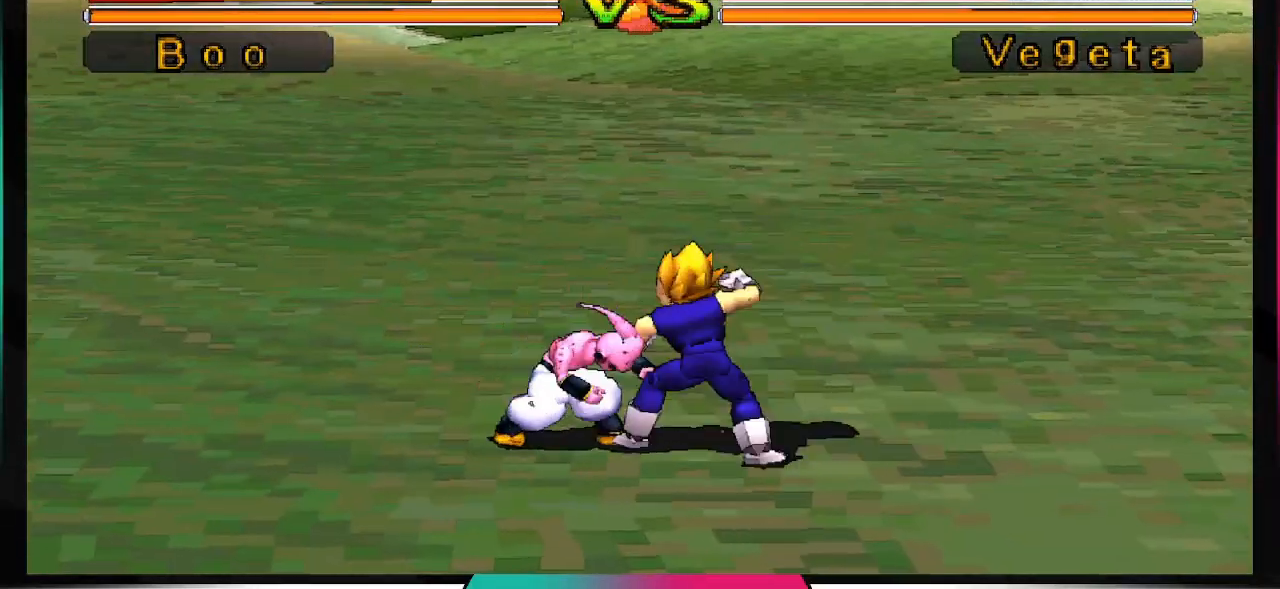
{"buttons": ["DPAD_DOWN"], "left_stick": "center", "right_stick": "center", "events": [[33, "DPAD_DOWN", "down"], [267, "SQUARE", "down"], [433, "SQUARE", "up"]]}
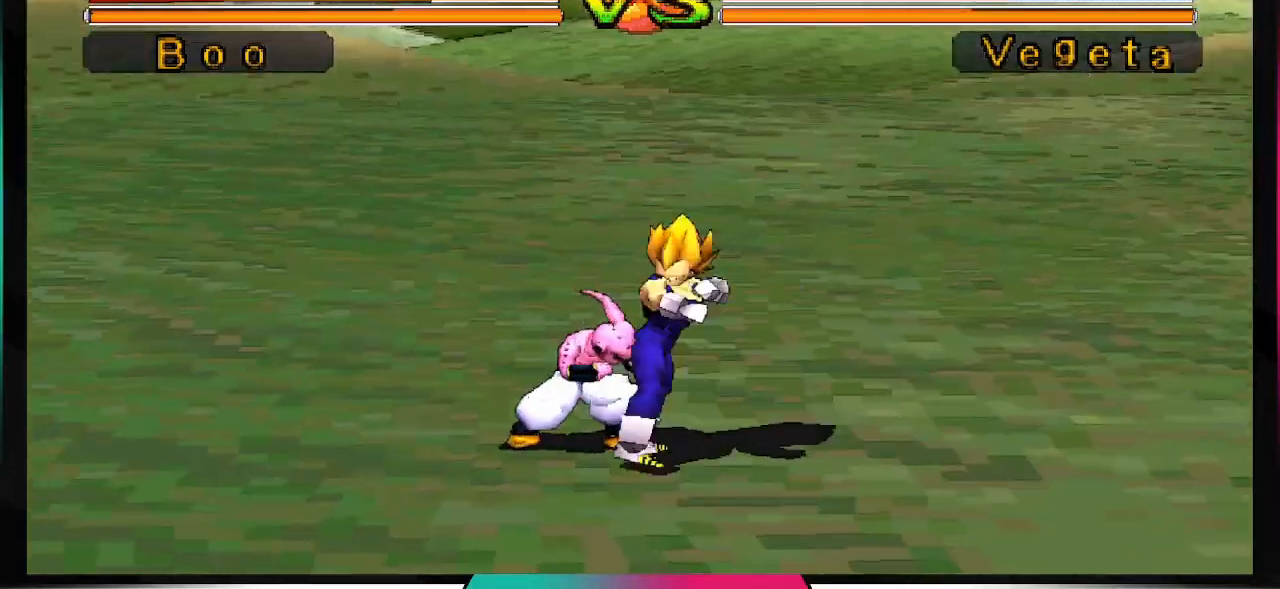
{"buttons": ["DPAD_DOWN"], "left_stick": "center", "right_stick": "center", "events": []}
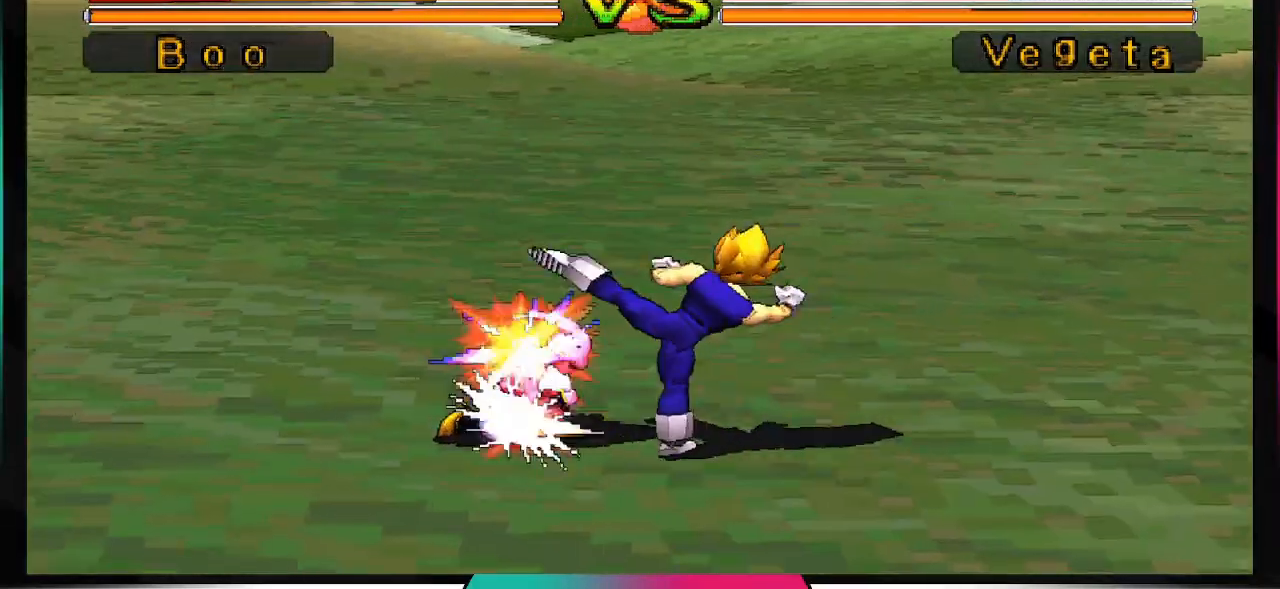
{"buttons": ["DPAD_DOWN"], "left_stick": "center", "right_stick": "center", "events": [[333, "SQUARE", "down"], [433, "SQUARE", "up"]]}
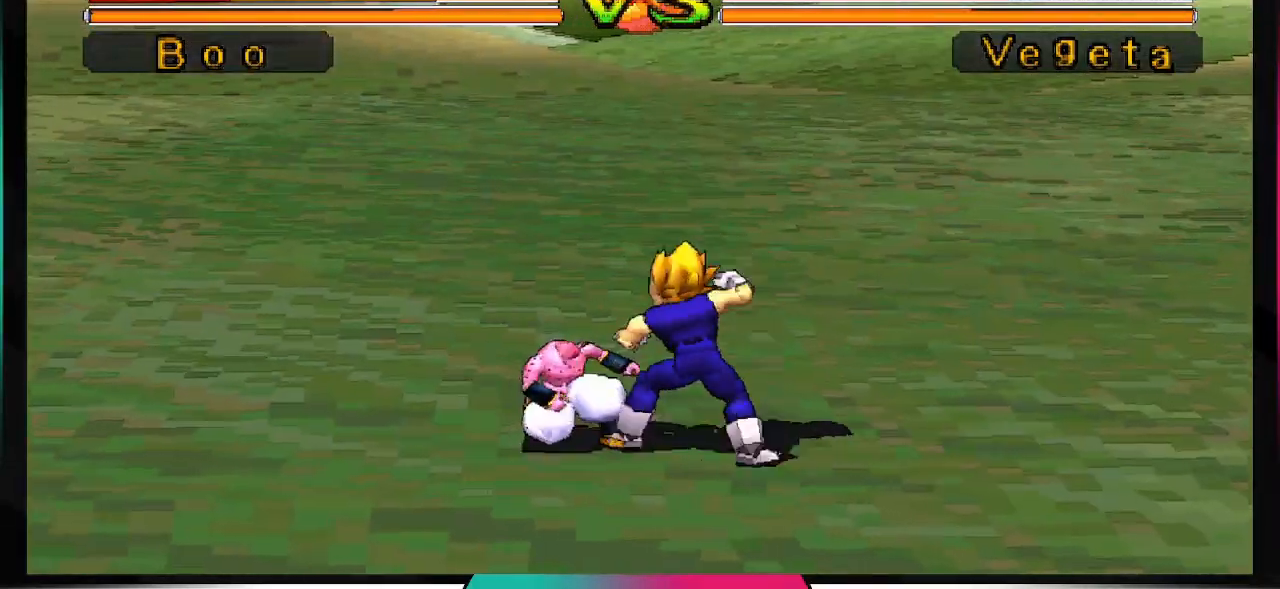
{"buttons": ["DPAD_DOWN"], "left_stick": "center", "right_stick": "center"}
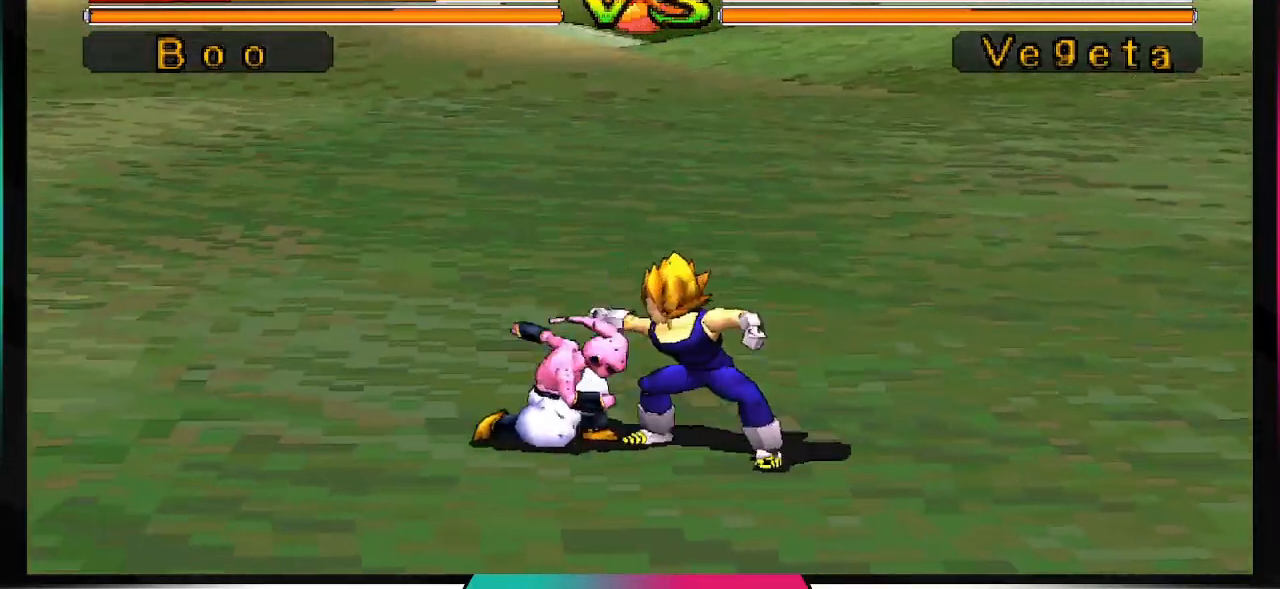
{"buttons": ["DPAD_DOWN"], "left_stick": "center", "right_stick": "center", "events": []}
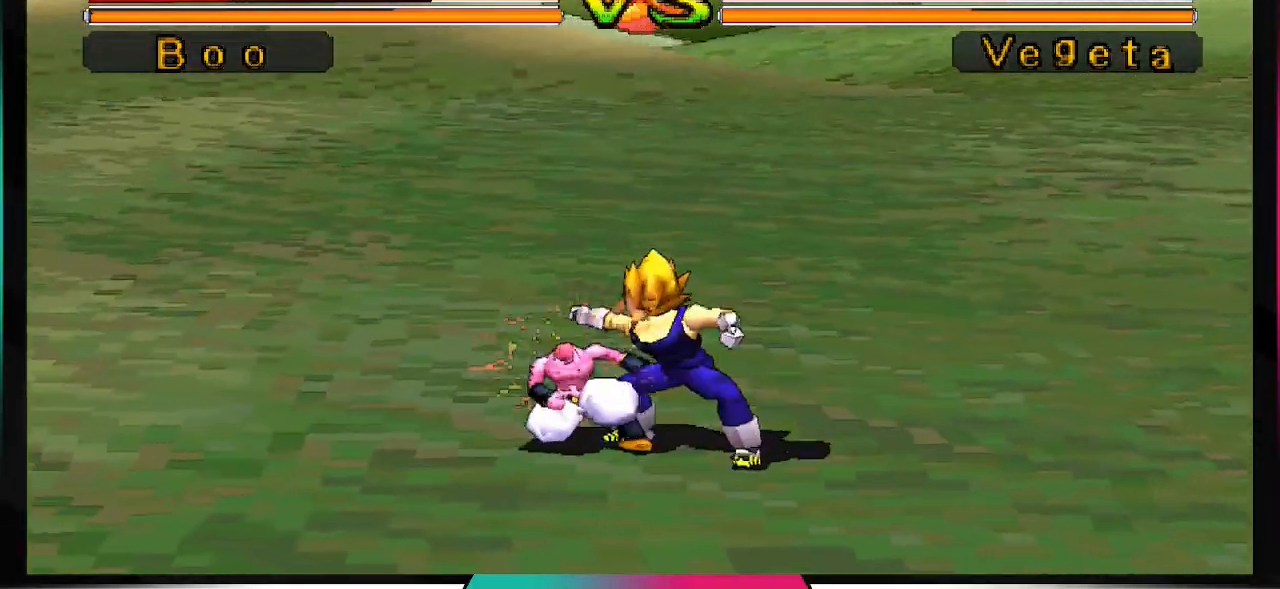
{"buttons": ["DPAD_DOWN"], "left_stick": "center", "right_stick": "center", "events": []}